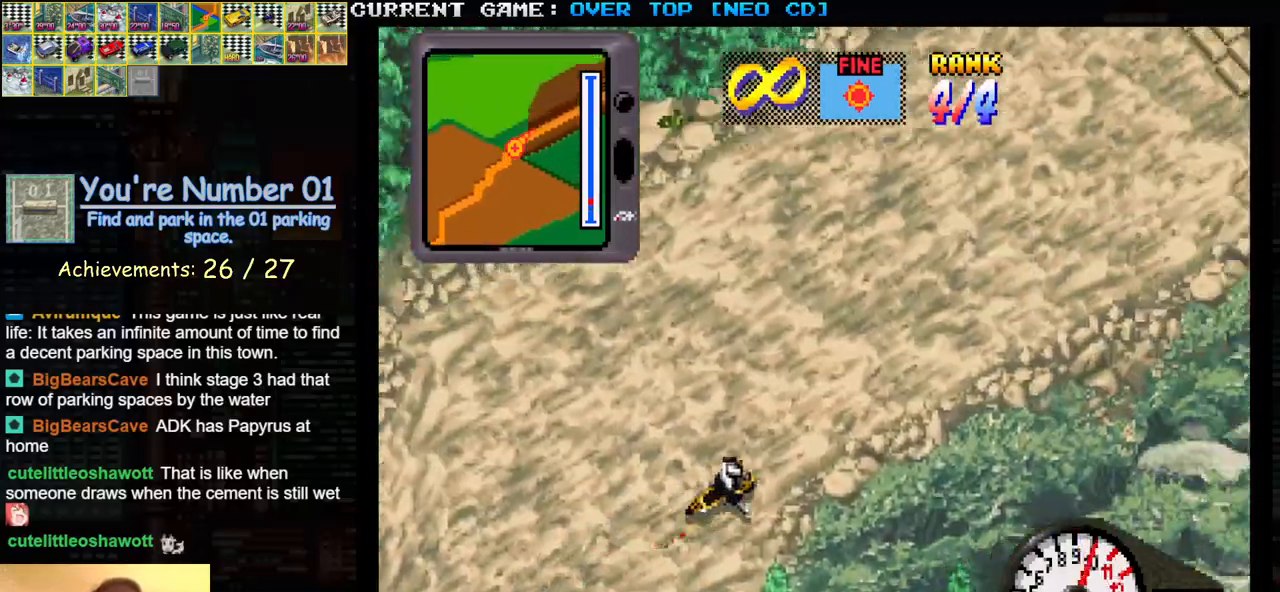
Gameplay with a controller (arcade stick); each line is a JSON object with the inputs held at the frame after it. "events" lists button and stick changes between this image and that frame as [ms after this image, input, new state], when the widget could be followed in between. Not read: L3 R3.
{"buttons": ["SQUARE"], "left_stick": "center", "events": [[50, "left_stick", "center"], [117, "left_stick", "left"], [383, "left_stick", "center"]]}
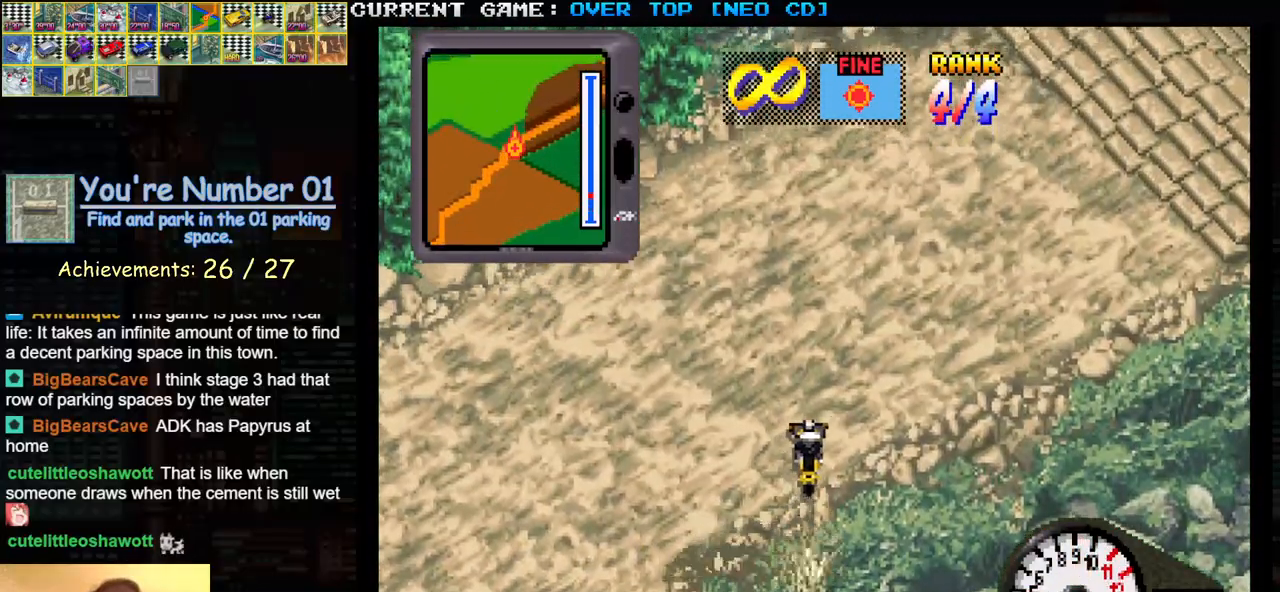
{"buttons": ["SQUARE"], "left_stick": "center", "events": [[100, "left_stick", "right"], [250, "left_stick", "center"]]}
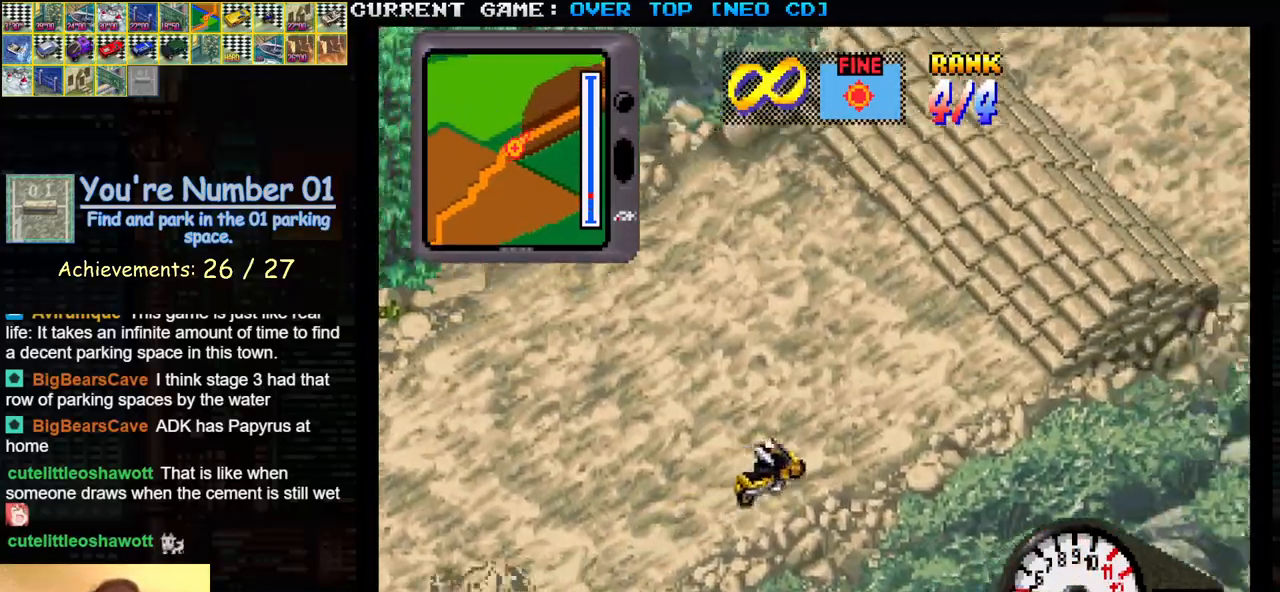
{"buttons": ["SQUARE"], "left_stick": "center", "events": []}
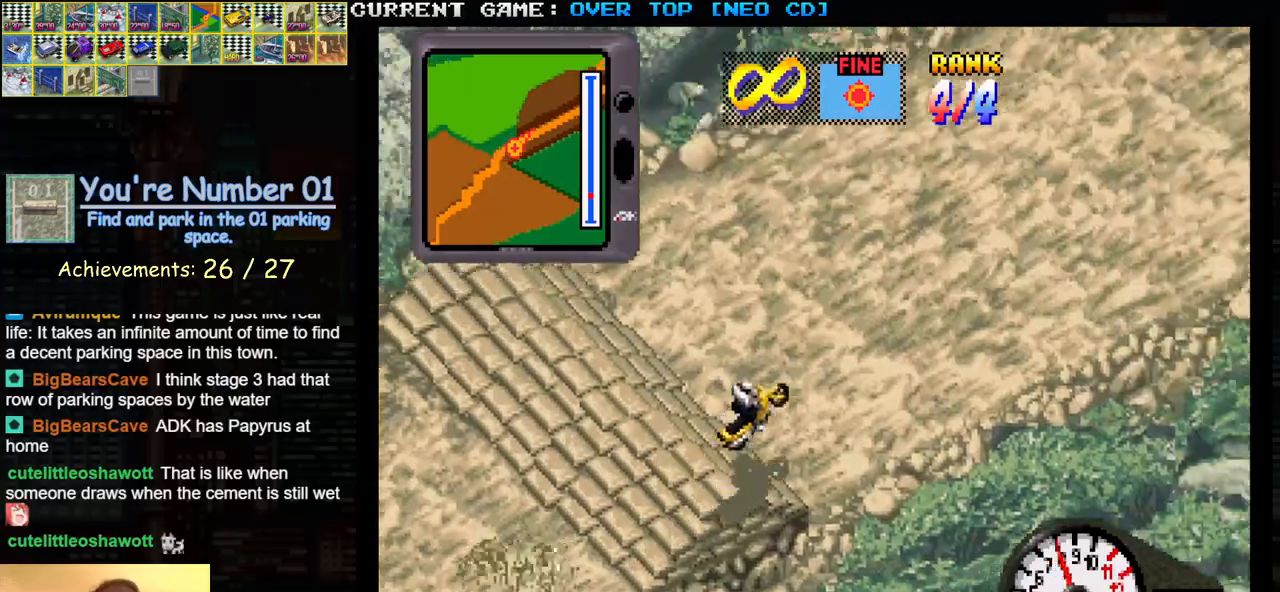
{"buttons": ["SQUARE"], "left_stick": "center", "events": []}
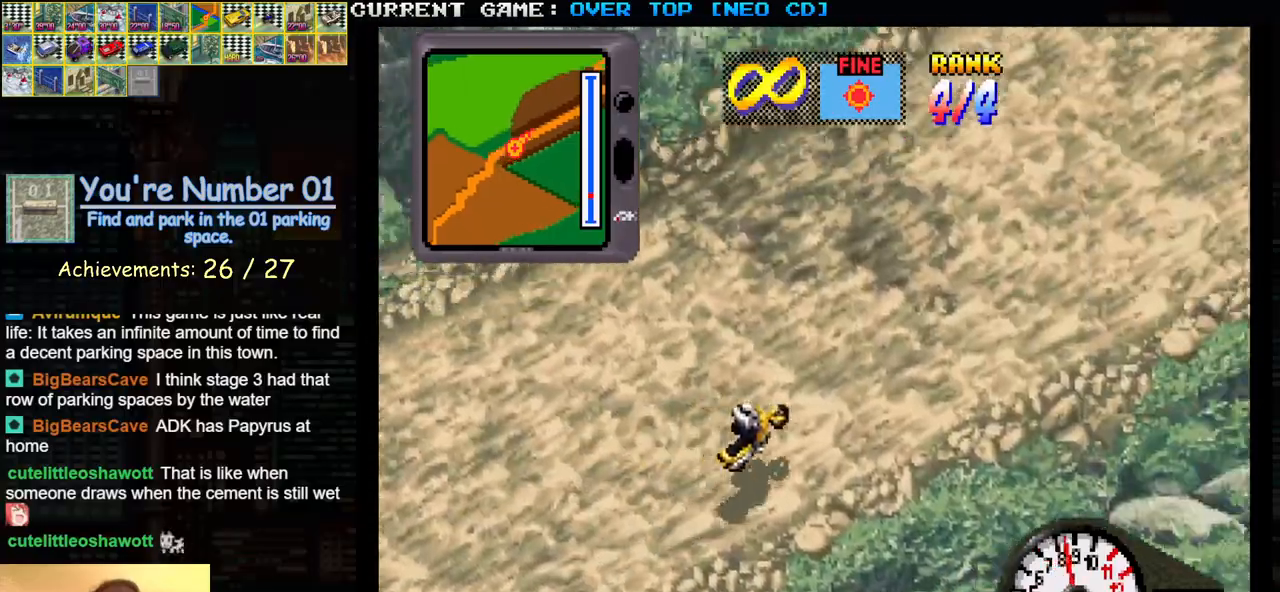
{"buttons": ["SQUARE"], "left_stick": "center", "events": []}
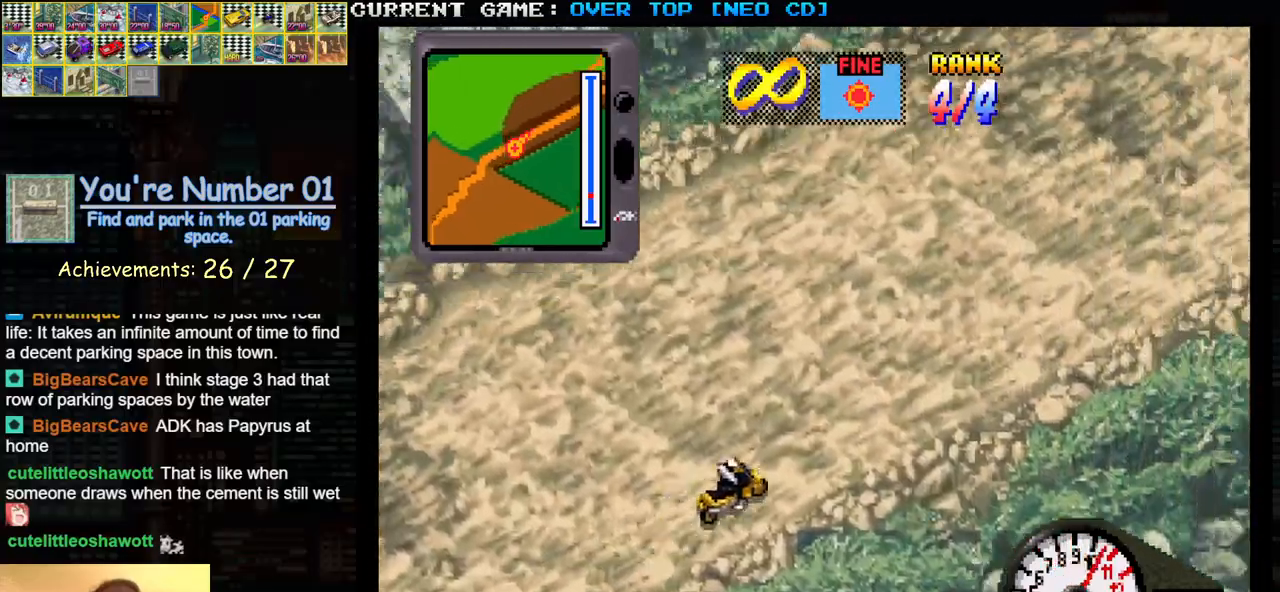
{"buttons": ["SQUARE"], "left_stick": "center", "events": []}
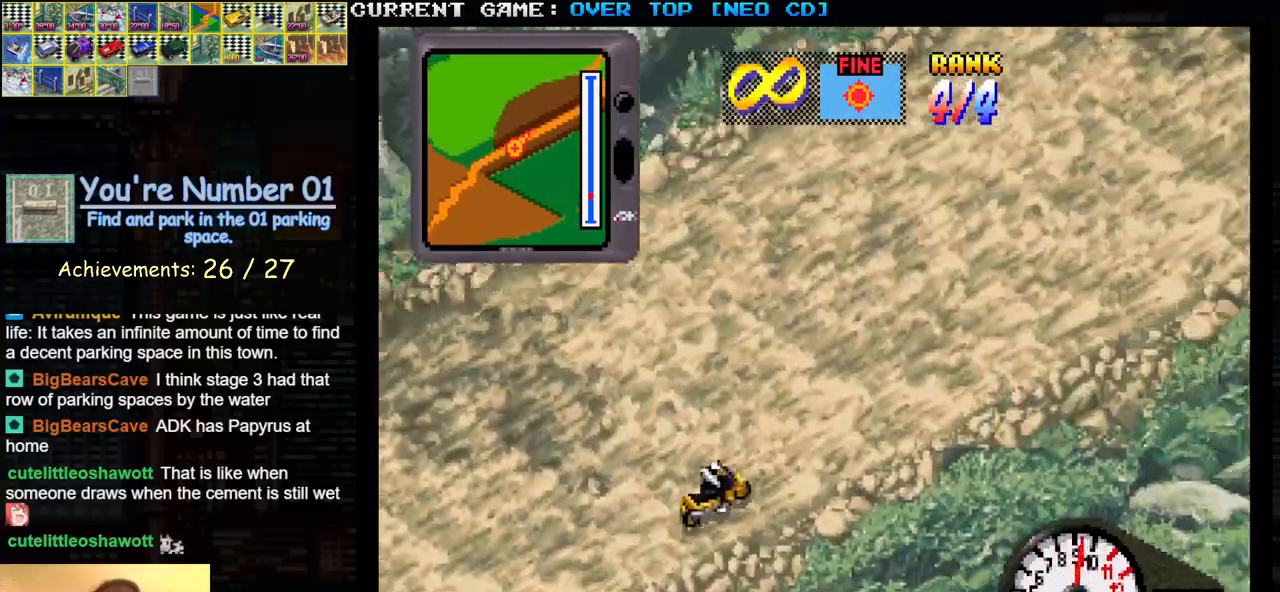
{"buttons": ["SQUARE"], "left_stick": "center", "events": []}
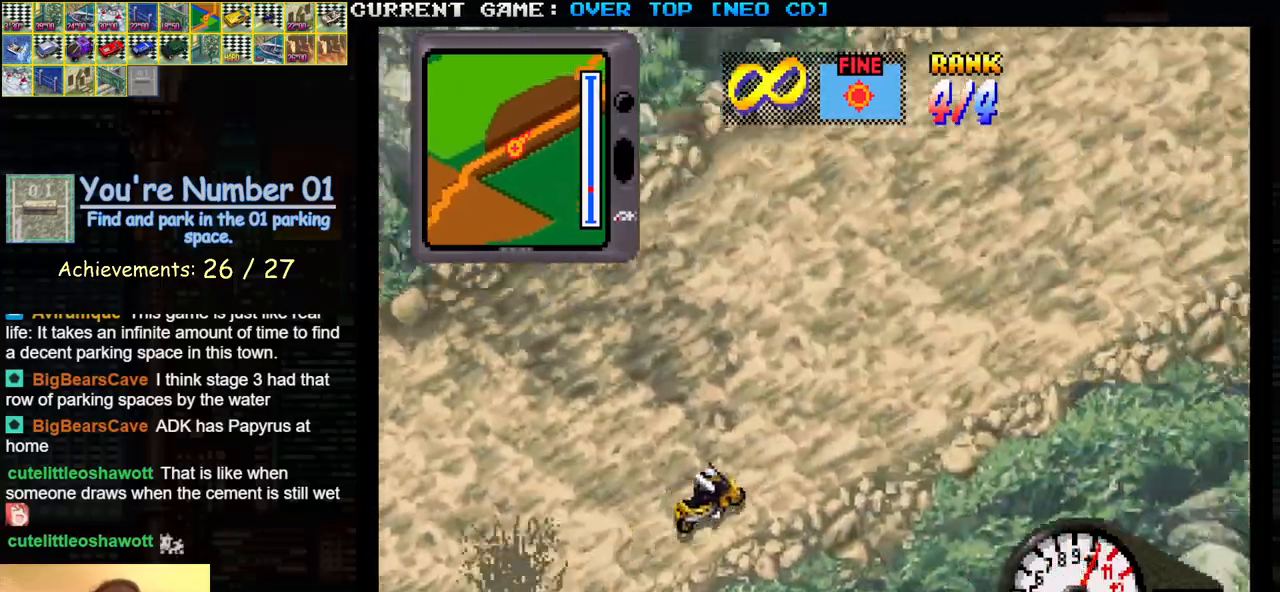
{"buttons": ["SQUARE"], "left_stick": "center", "events": []}
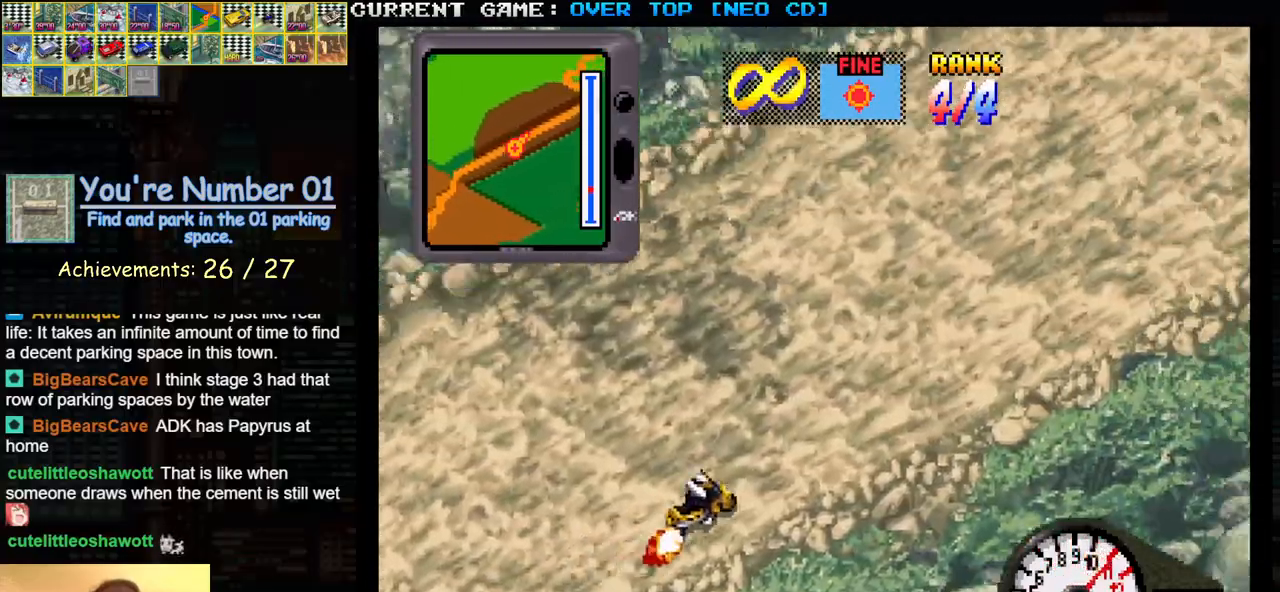
{"buttons": ["SQUARE"], "left_stick": "center", "events": []}
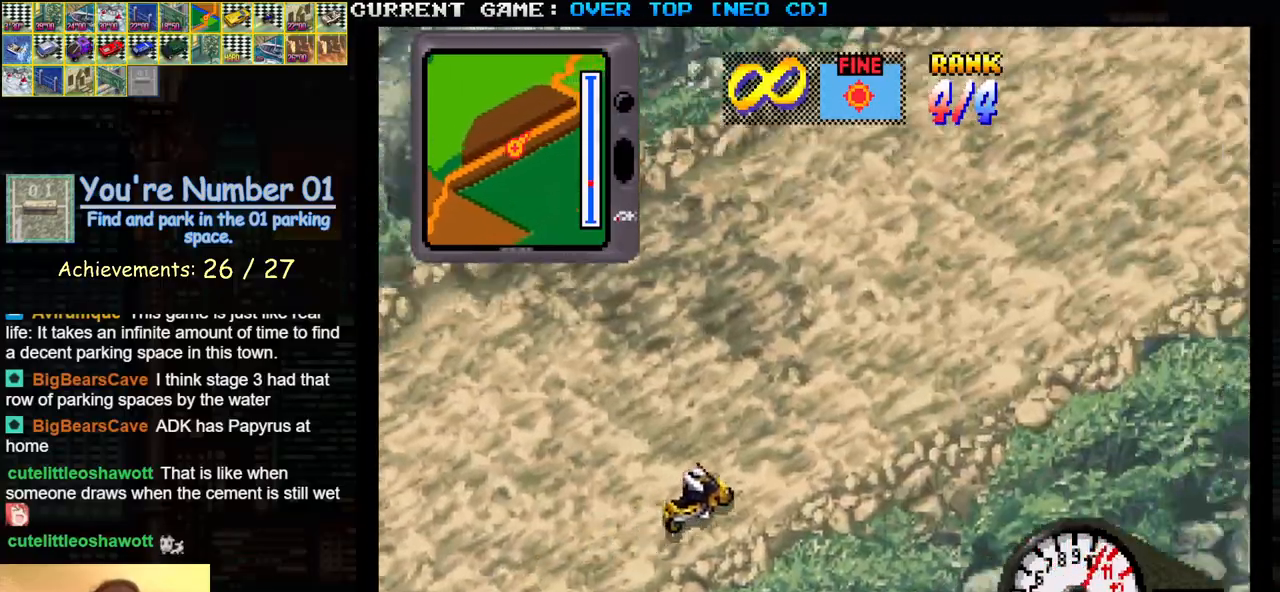
{"buttons": ["SQUARE"], "left_stick": "center", "events": []}
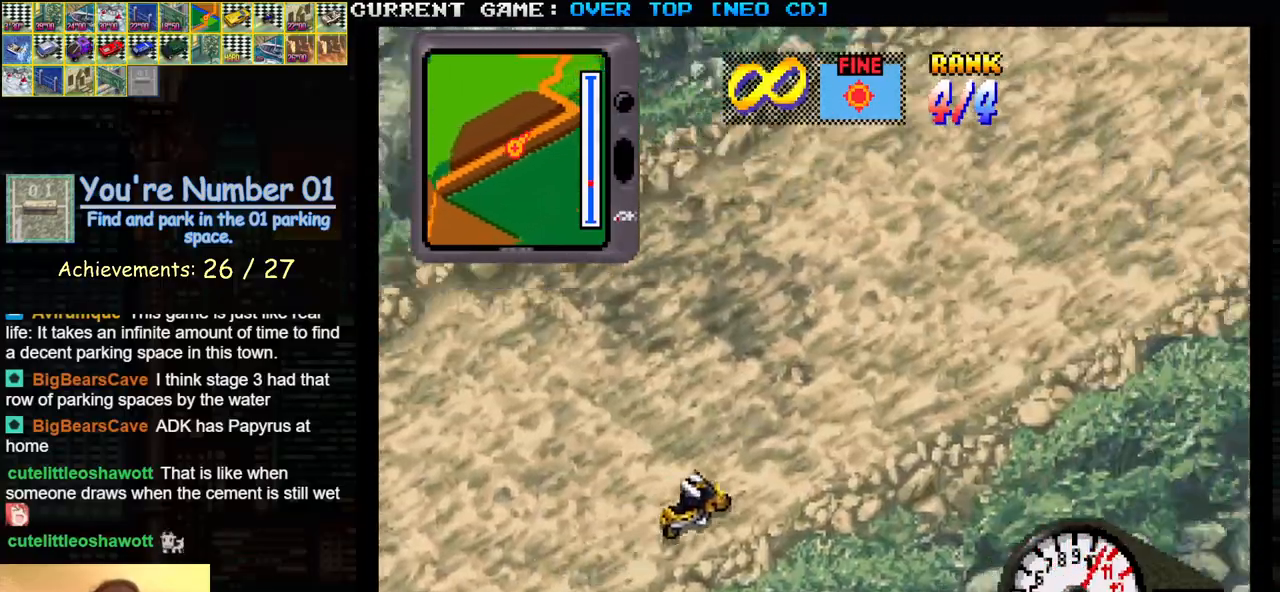
{"buttons": ["SQUARE"], "left_stick": "center", "events": []}
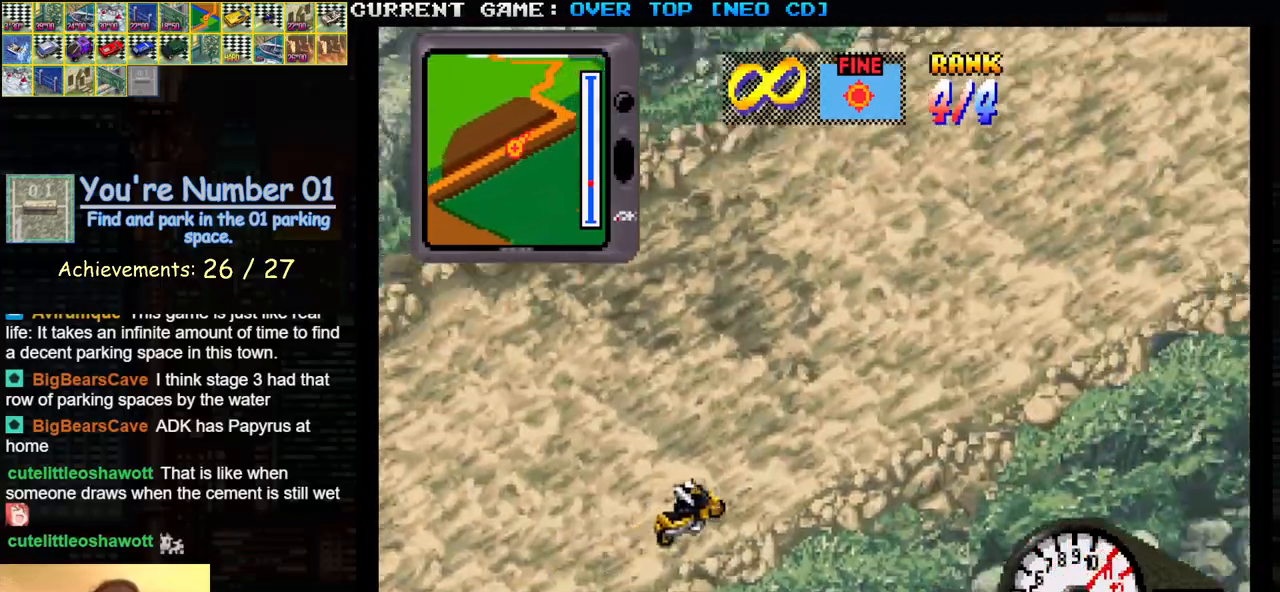
{"buttons": ["SQUARE"], "left_stick": "center", "events": []}
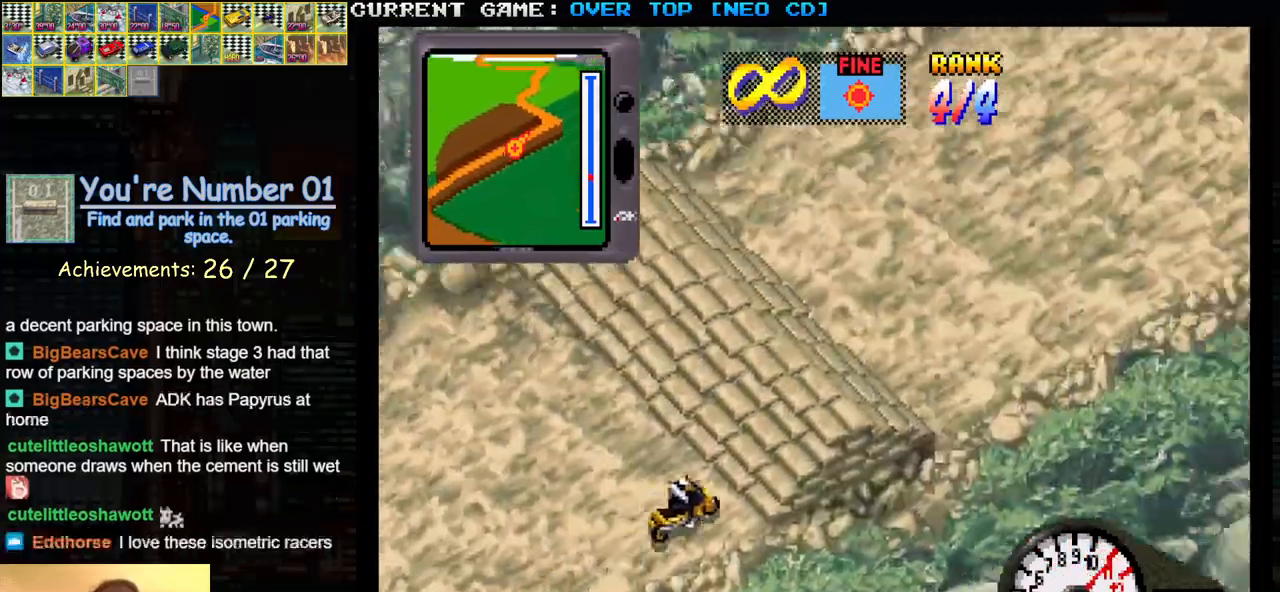
{"buttons": [], "left_stick": "center", "events": [[283, "SQUARE", "up"]]}
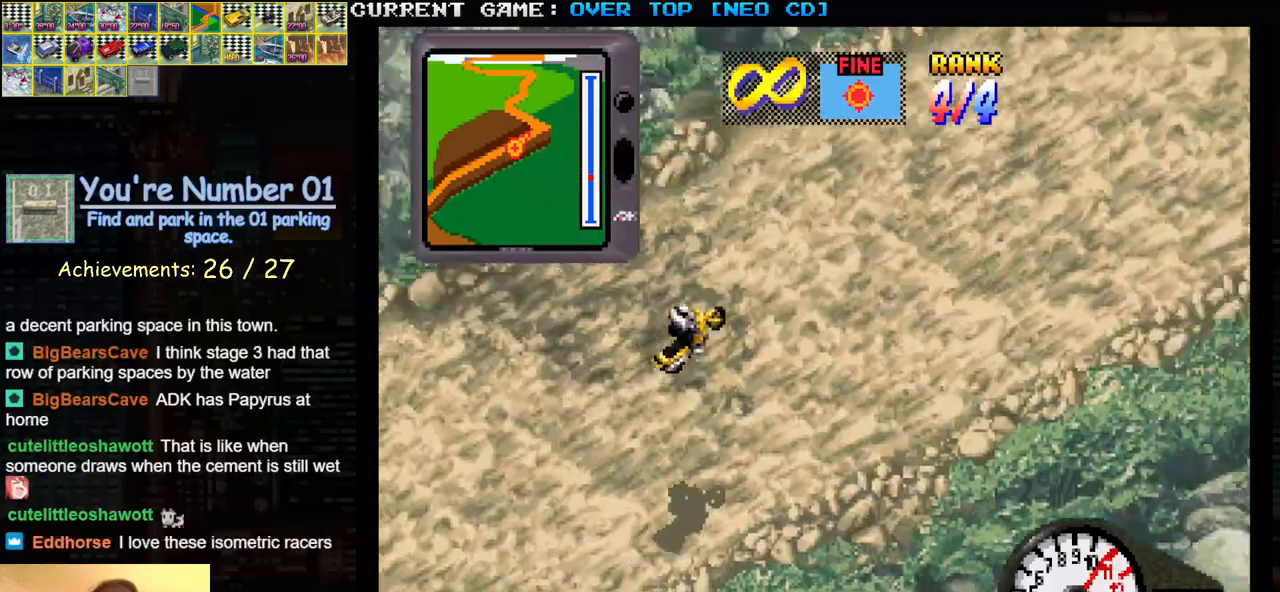
{"buttons": [], "left_stick": "center", "events": []}
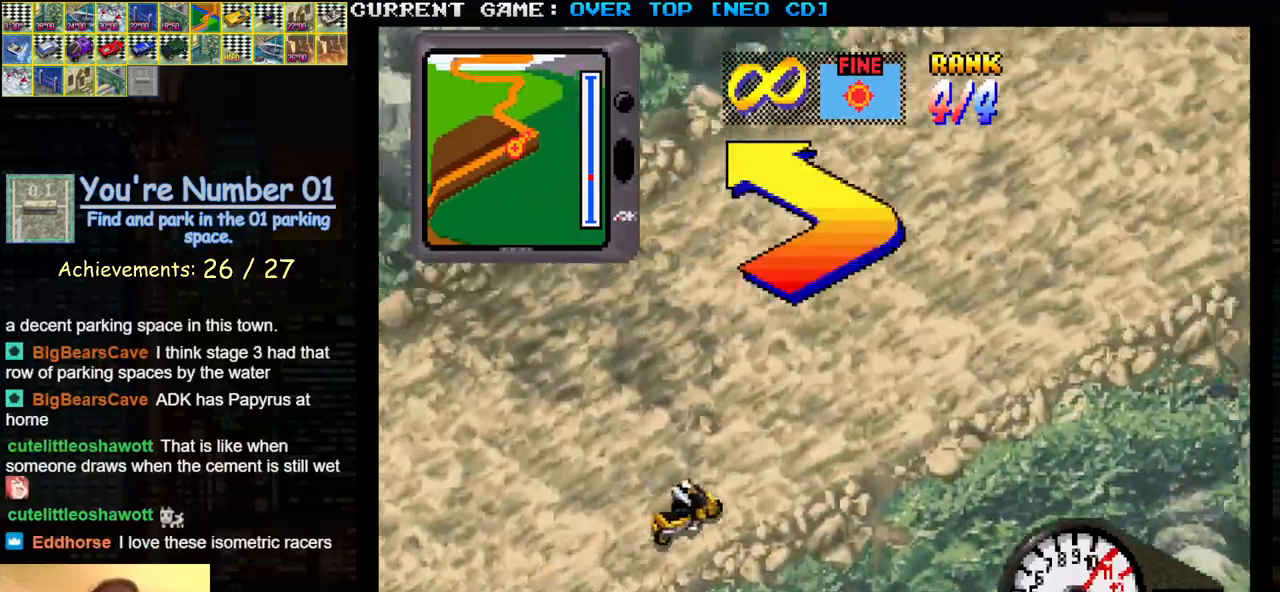
{"buttons": [], "left_stick": "center", "events": []}
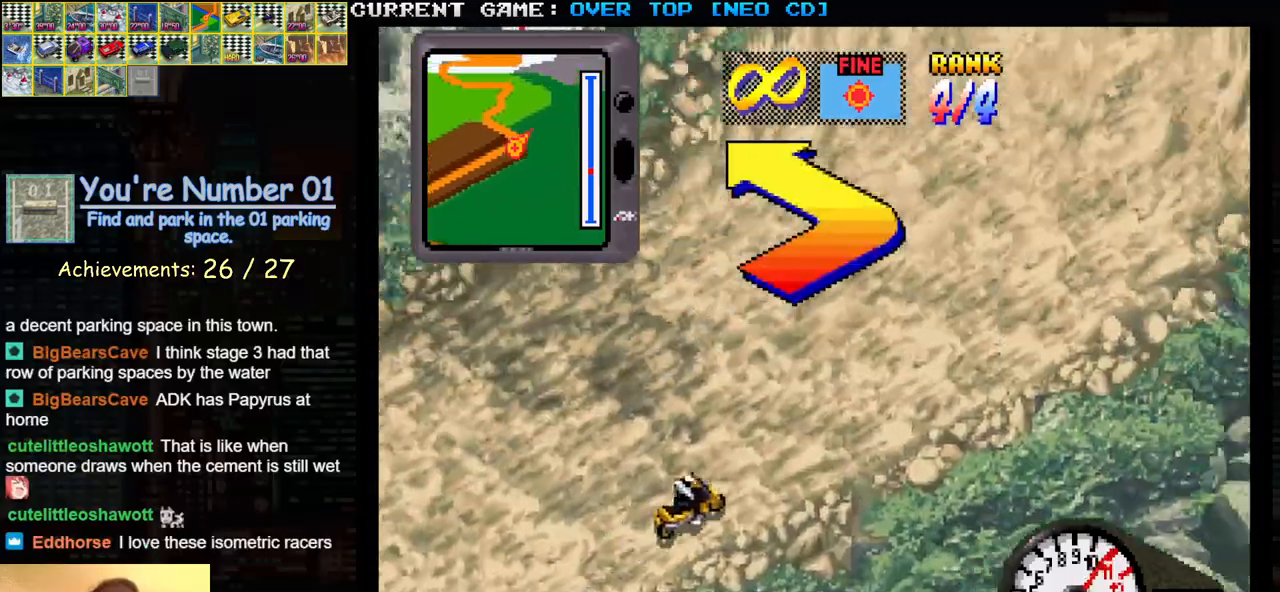
{"buttons": [], "left_stick": "left", "events": [[167, "SQUARE", "down"], [267, "left_stick", "left"], [317, "SQUARE", "up"]]}
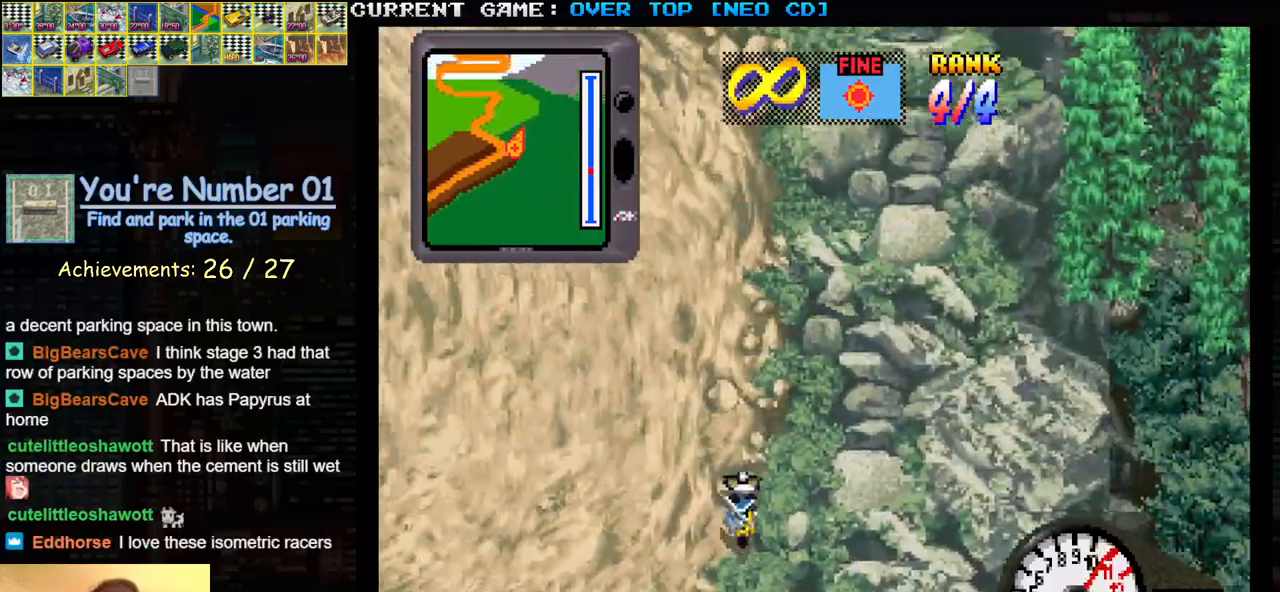
{"buttons": ["SQUARE"], "left_stick": "center", "events": [[200, "SQUARE", "down"], [217, "left_stick", "center"]]}
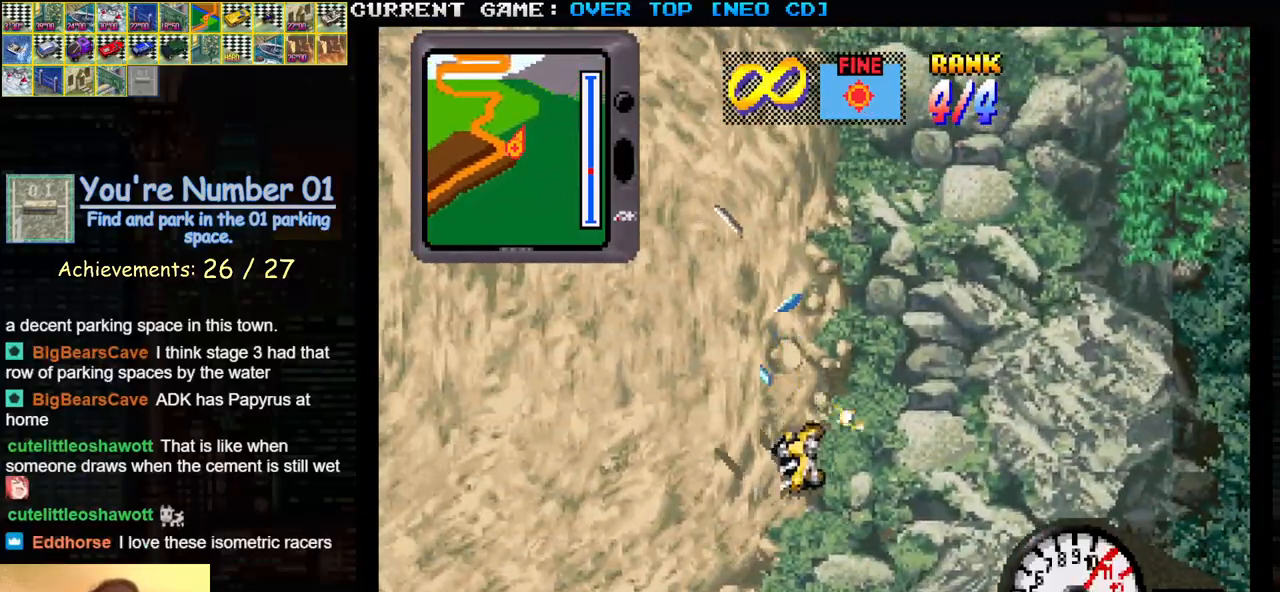
{"buttons": ["SQUARE"], "left_stick": "center", "events": []}
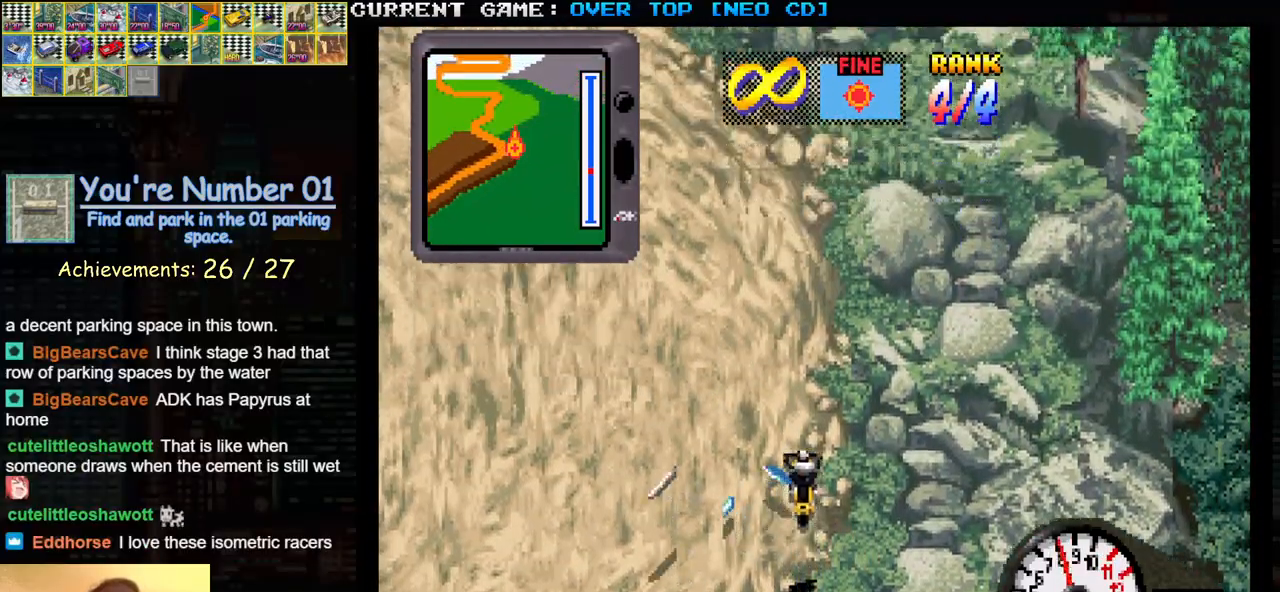
{"buttons": ["SQUARE"], "left_stick": "center", "events": [[50, "left_stick", "left"], [350, "left_stick", "center"]]}
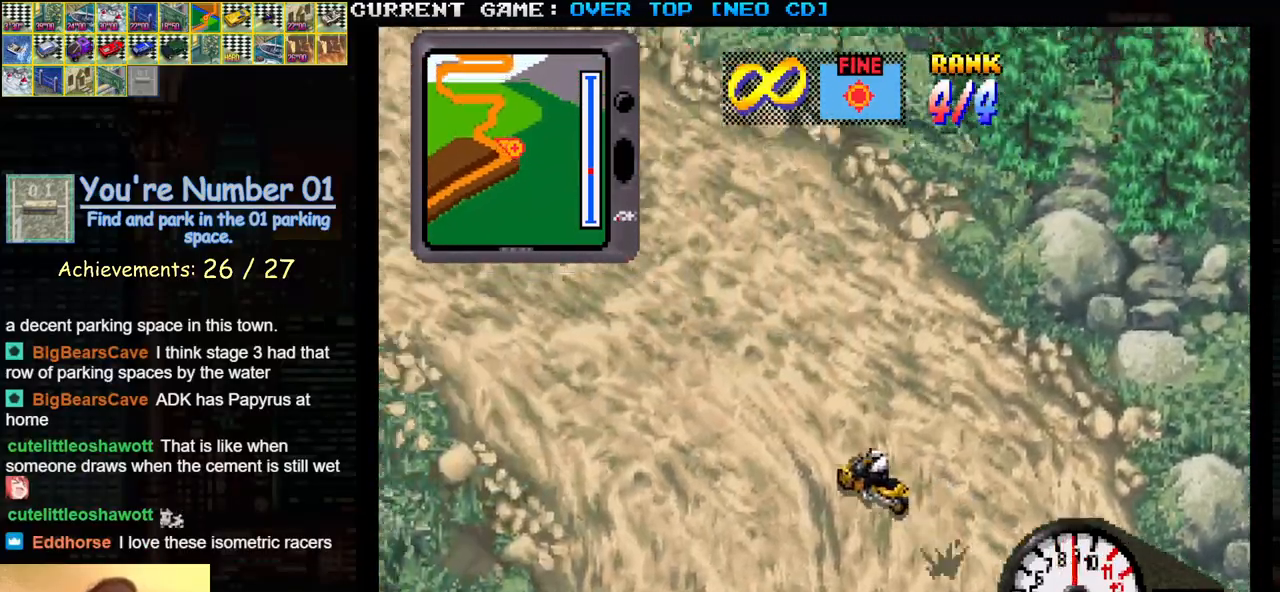
{"buttons": ["SQUARE"], "left_stick": "center", "events": []}
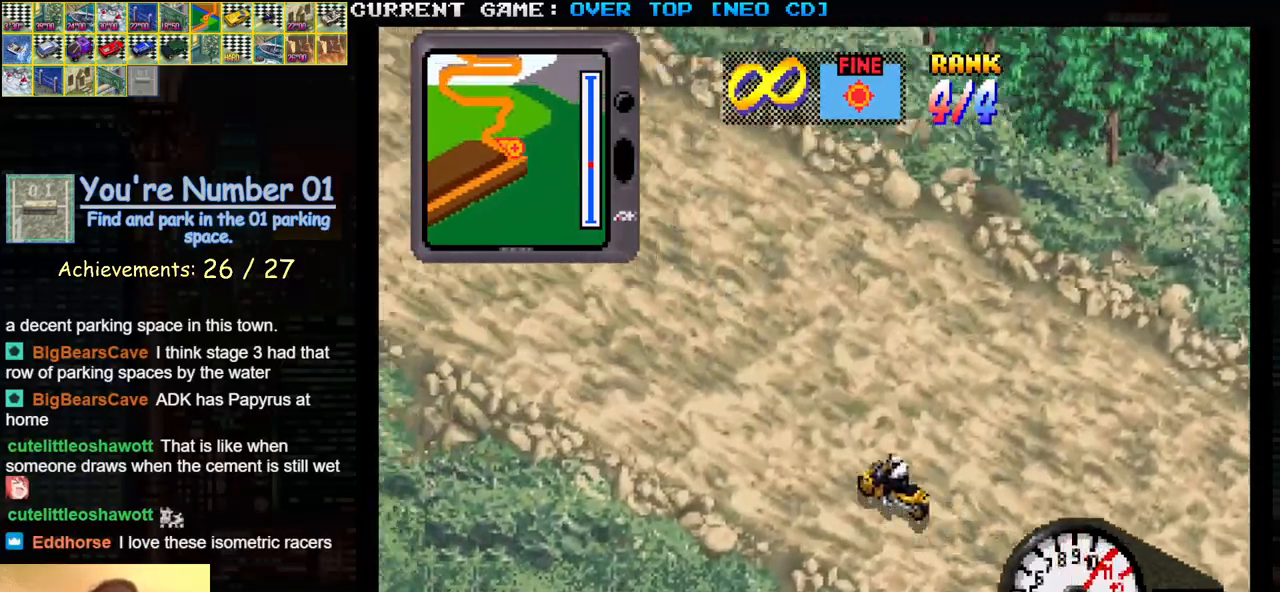
{"buttons": ["SQUARE"], "left_stick": "center", "events": []}
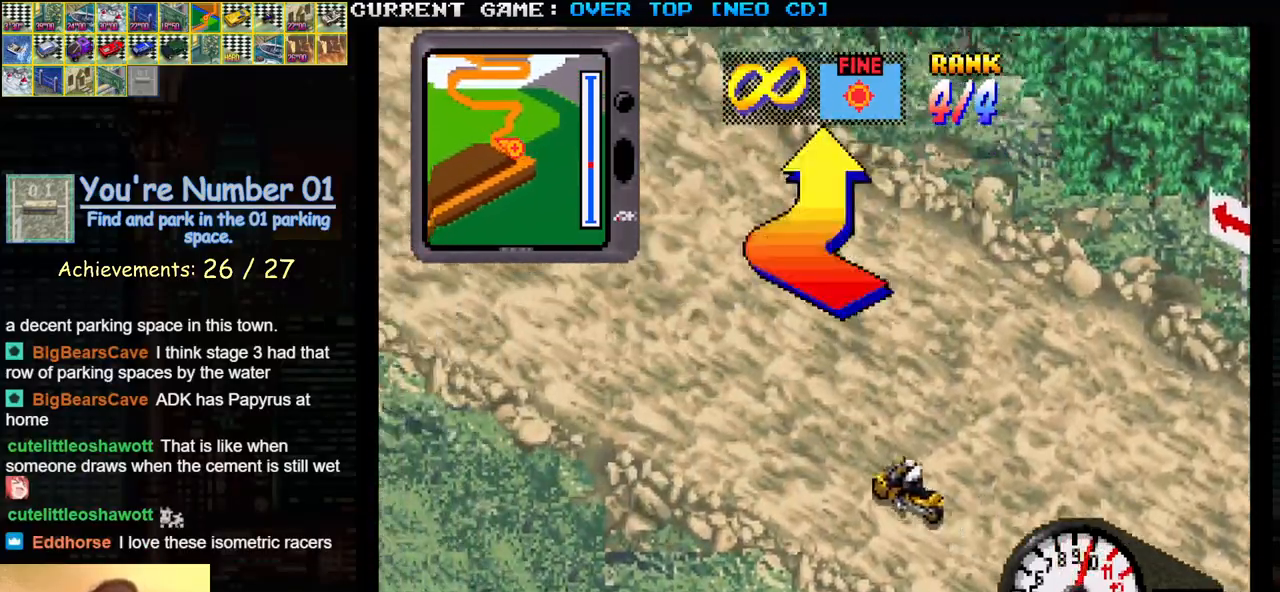
{"buttons": ["SQUARE"], "left_stick": "center", "events": [[17, "SQUARE", "up"], [317, "SQUARE", "down"]]}
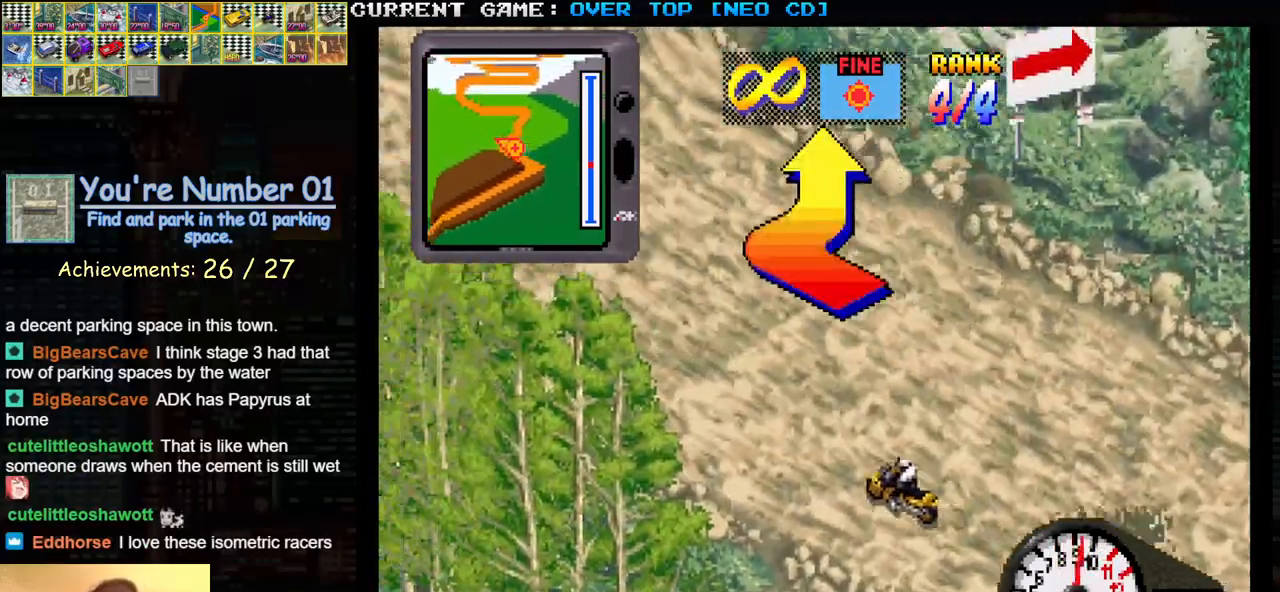
{"buttons": [], "left_stick": "right", "events": [[183, "SQUARE", "up"], [450, "left_stick", "right"]]}
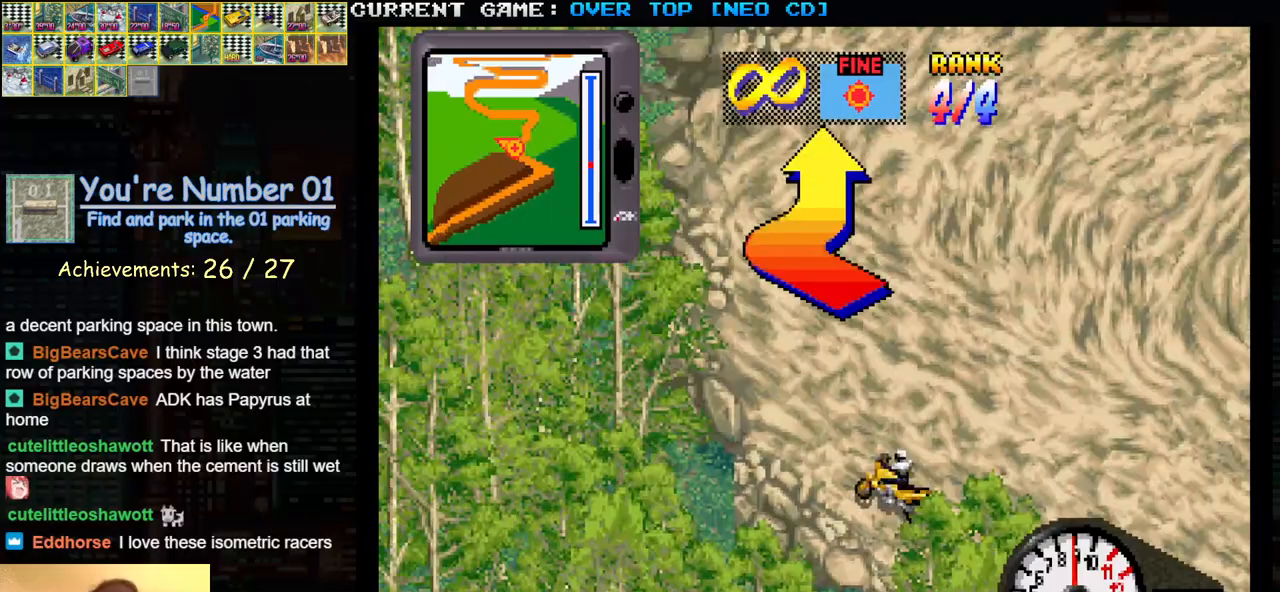
{"buttons": ["SQUARE"], "left_stick": "right", "events": [[250, "SQUARE", "down"]]}
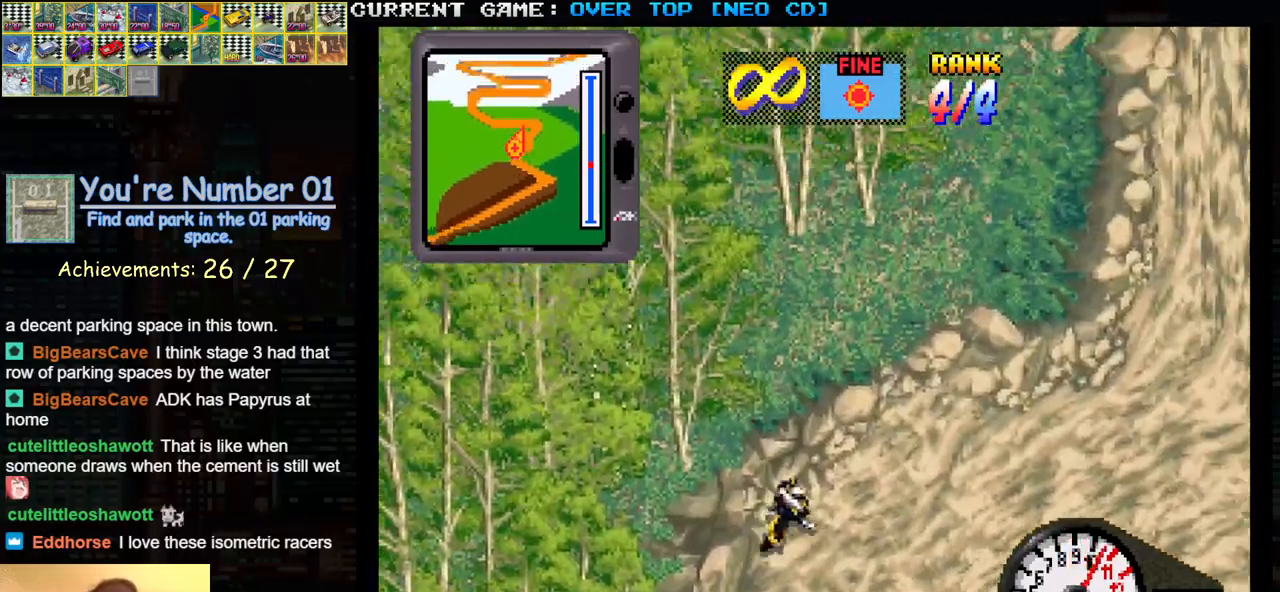
{"buttons": [], "left_stick": "left", "events": [[150, "SQUARE", "up"], [233, "left_stick", "center"], [333, "left_stick", "left"]]}
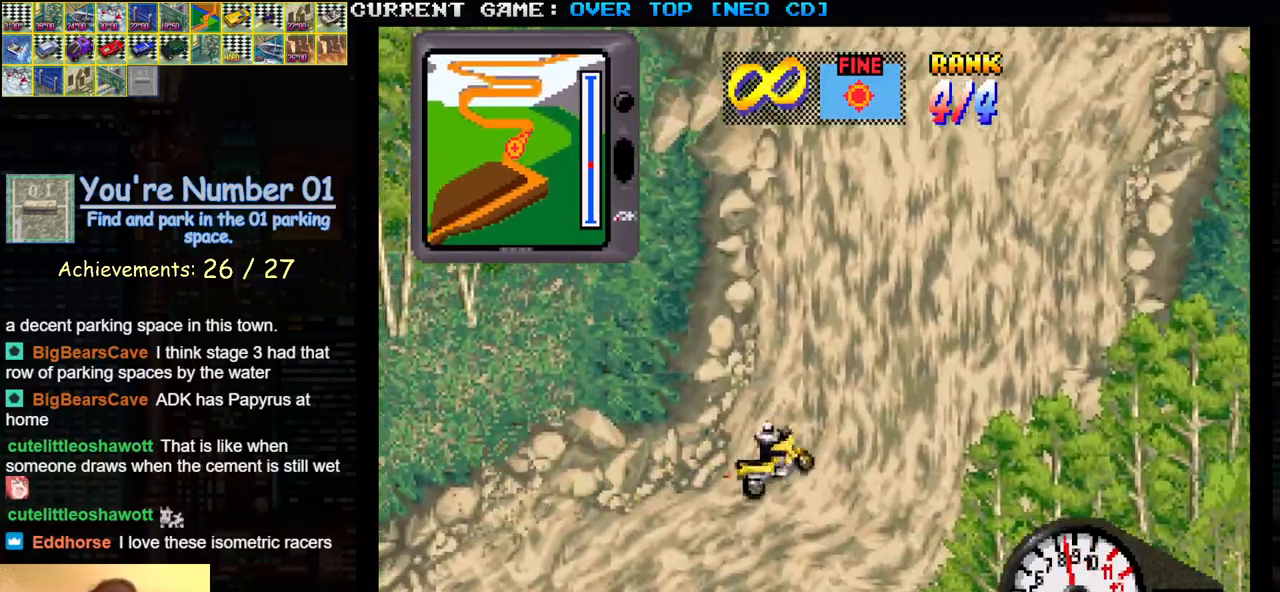
{"buttons": ["SQUARE"], "left_stick": "center", "events": [[100, "SQUARE", "down"], [117, "left_stick", "center"]]}
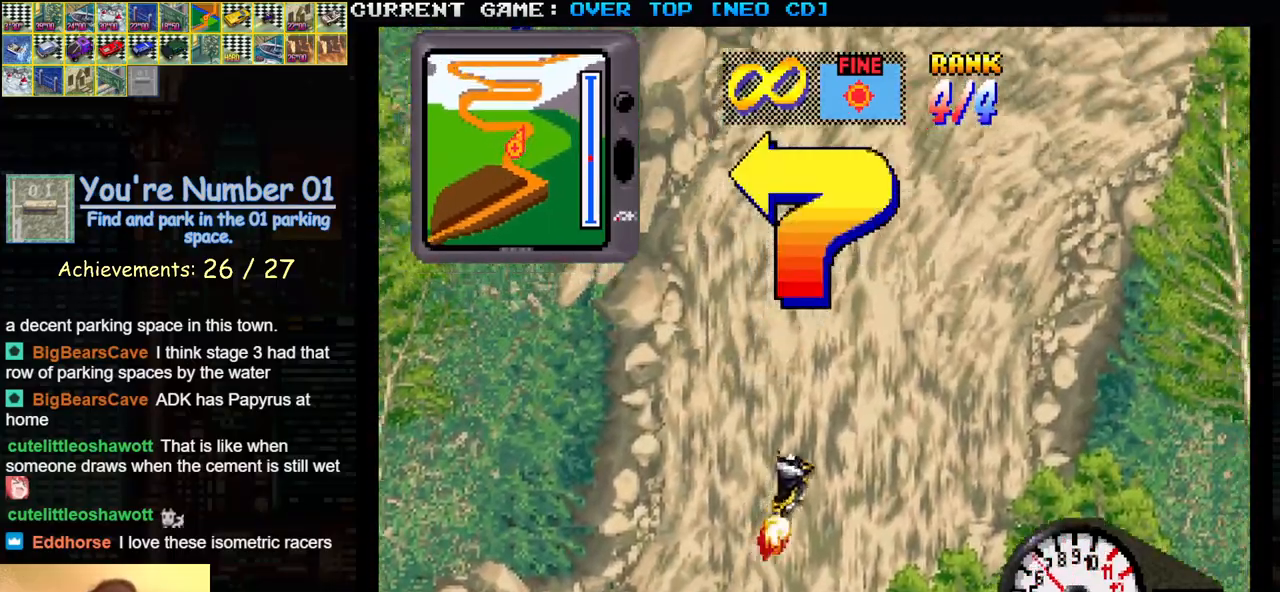
{"buttons": ["SQUARE"], "left_stick": "center", "events": [[167, "left_stick", "right"], [383, "left_stick", "center"]]}
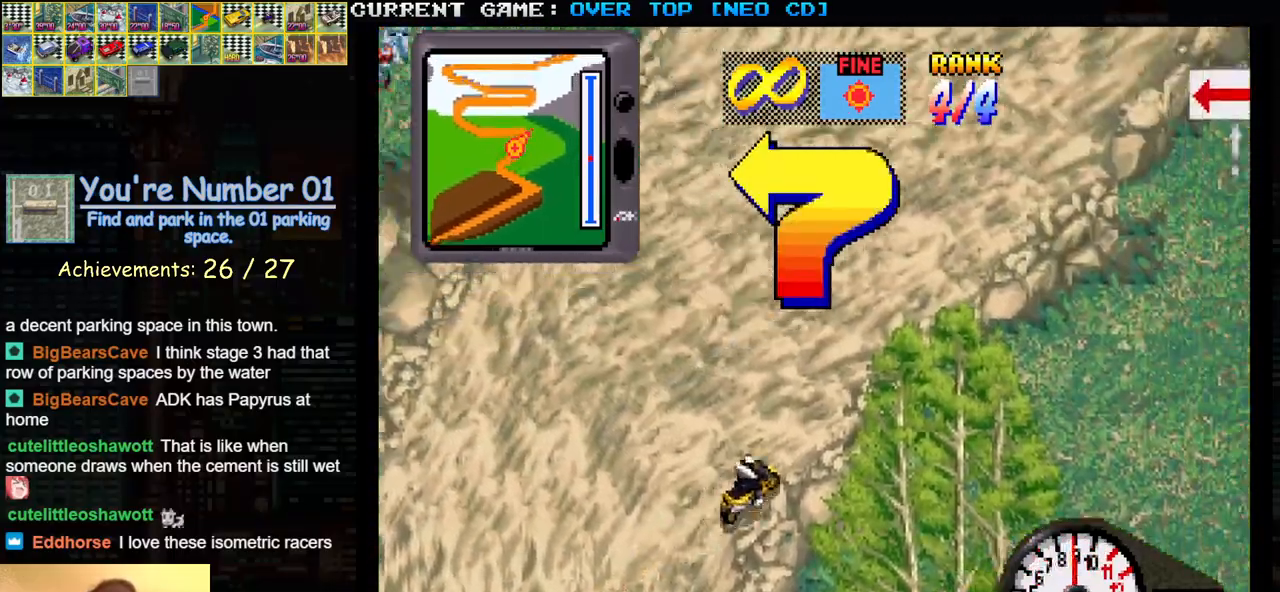
{"buttons": ["SQUARE"], "left_stick": "center", "events": [[100, "left_stick", "left"], [250, "left_stick", "center"]]}
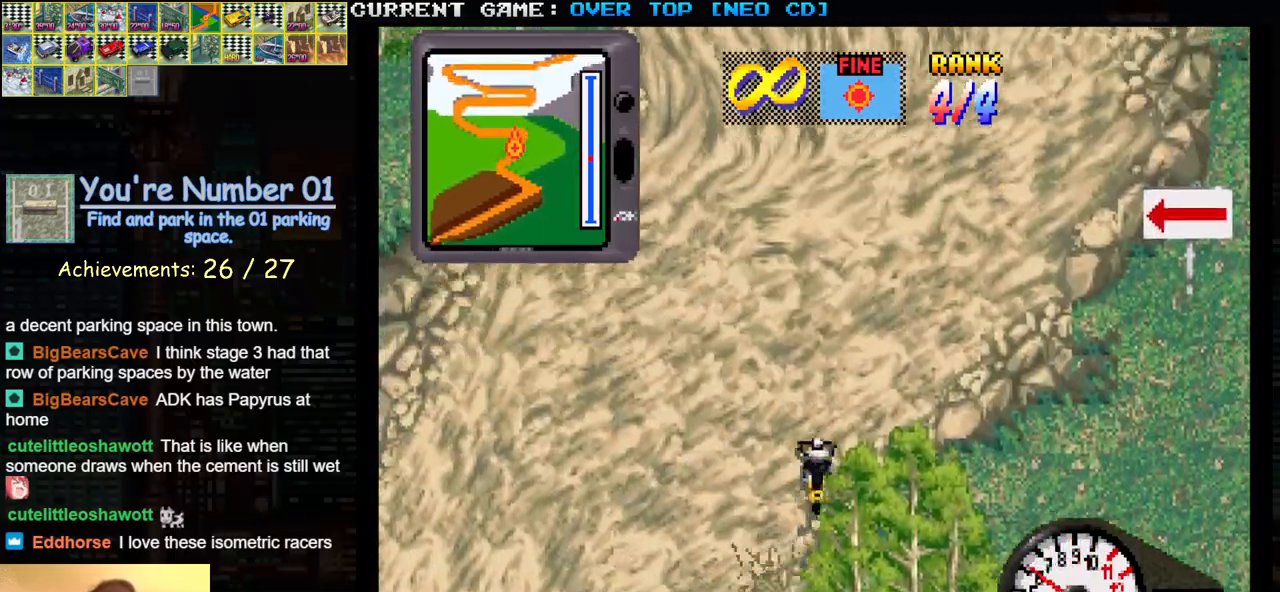
{"buttons": [], "left_stick": "center", "events": [[433, "SQUARE", "up"]]}
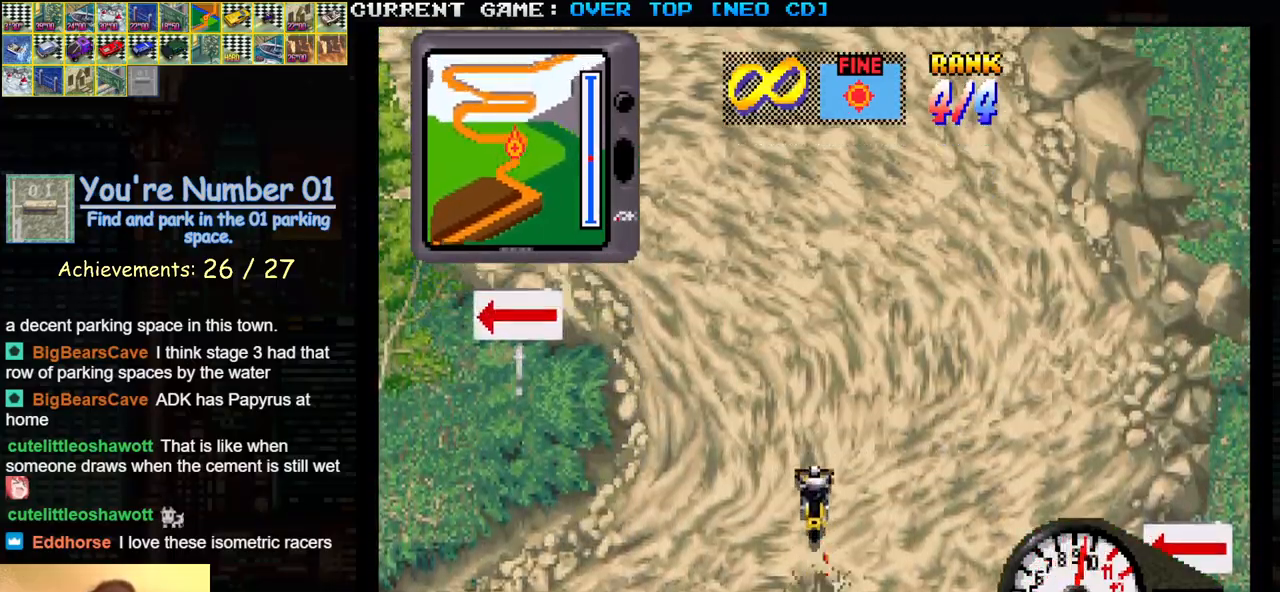
{"buttons": ["SQUARE"], "left_stick": "center", "events": [[17, "left_stick", "left"], [167, "SQUARE", "down"], [267, "left_stick", "center"]]}
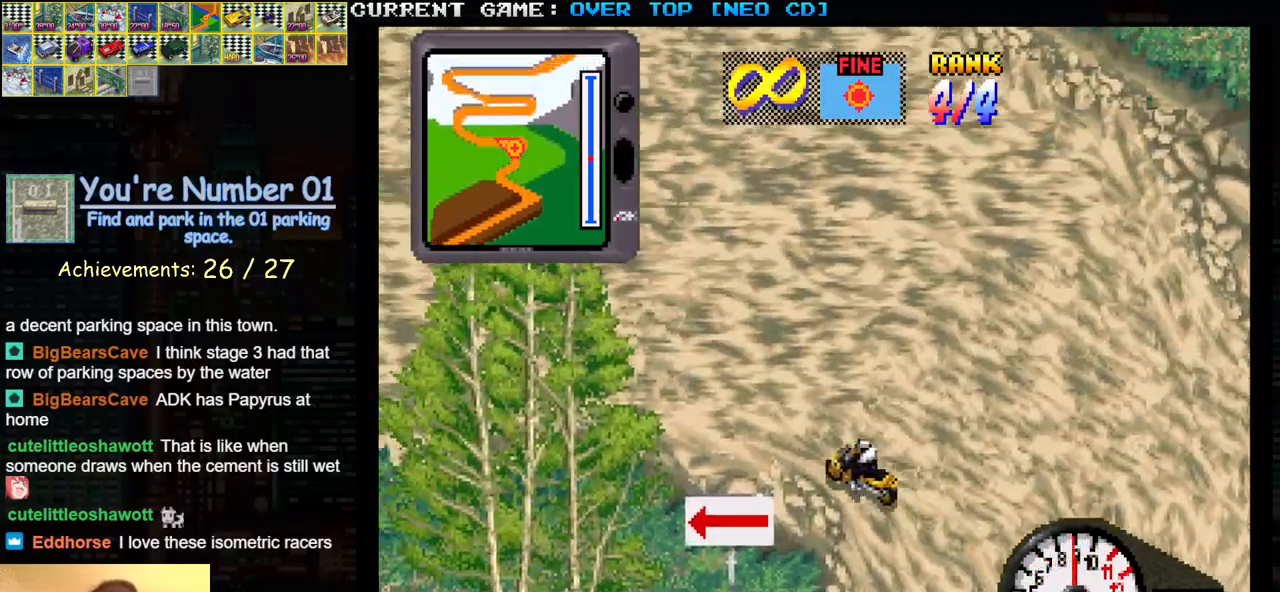
{"buttons": [], "left_stick": "left", "events": [[483, "SQUARE", "up"], [500, "left_stick", "left"]]}